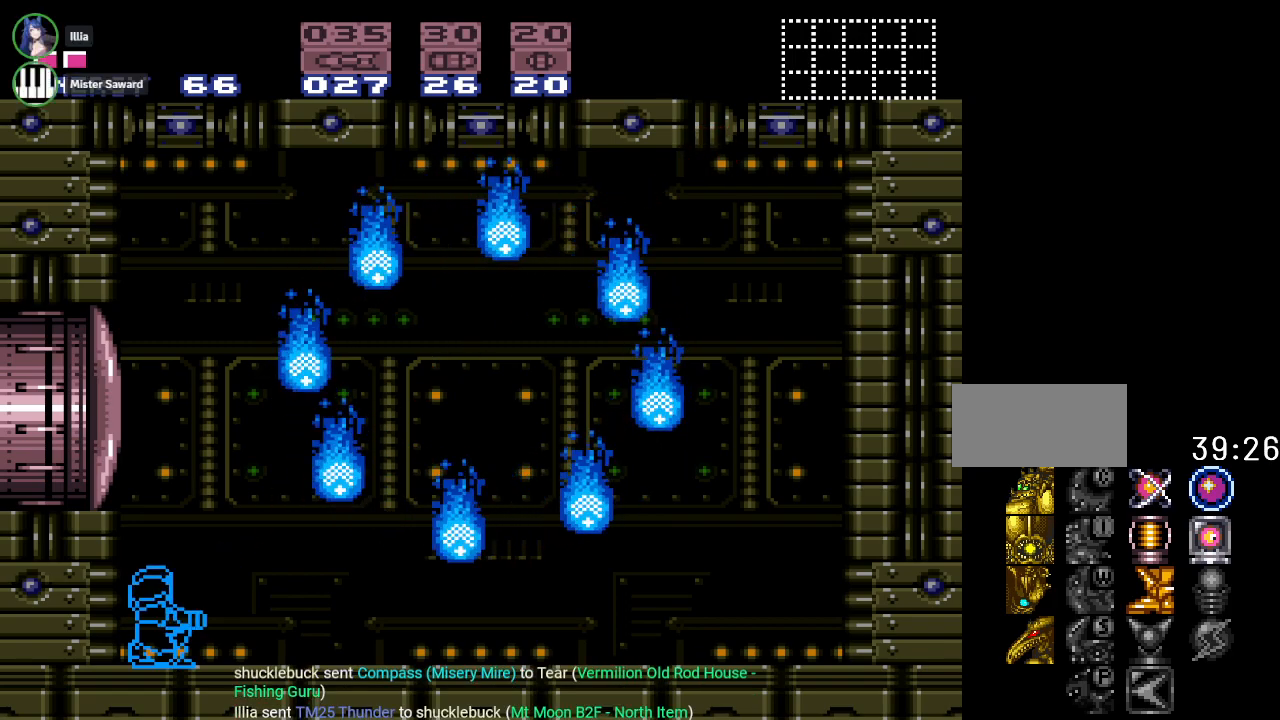
Gameplay with a controller (Nintendo layout); each line is a JSON object with the inputs held at the frame after it. "events" lists button and stick changes between this image and that frame as [ms after this image, input, new state], when the widget could be followed in between. Not read: L3 R3.
{"buttons": [], "events": [[84, "DPAD_UP", "down"], [184, "DPAD_UP", "up"]]}
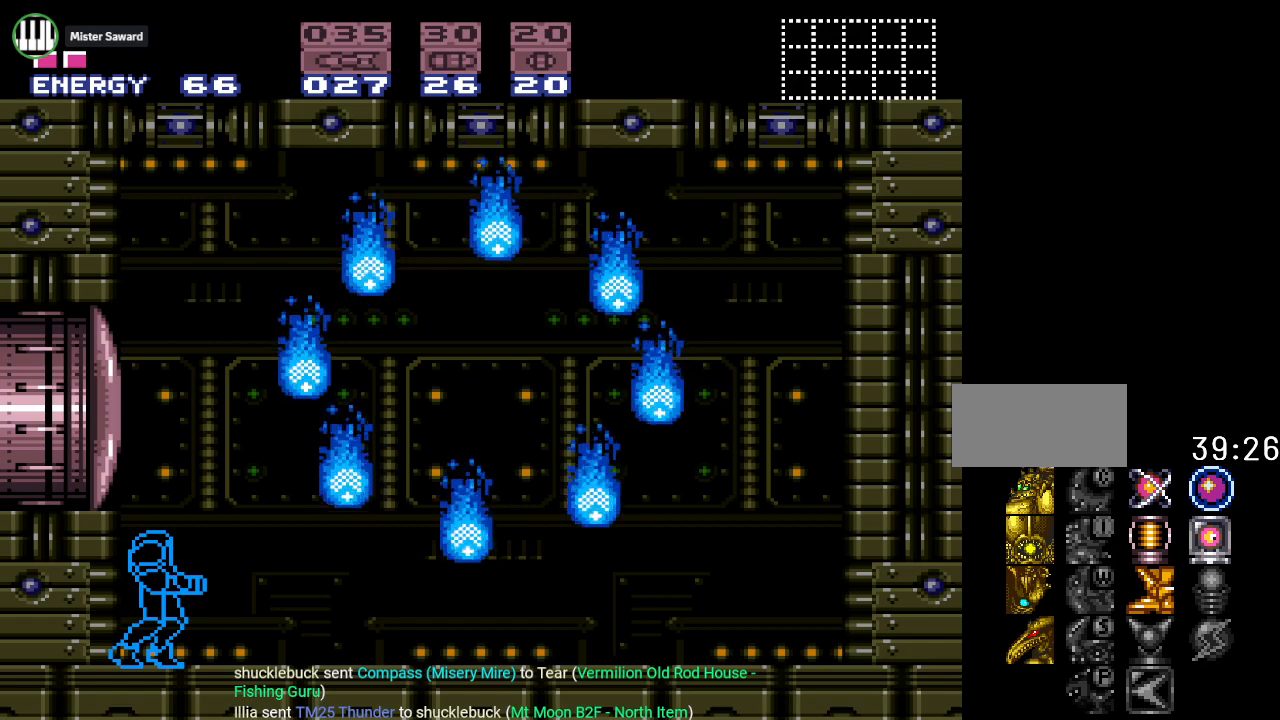
{"buttons": [], "events": [[184, "DPAD_RIGHT", "down"], [284, "DPAD_RIGHT", "up"]]}
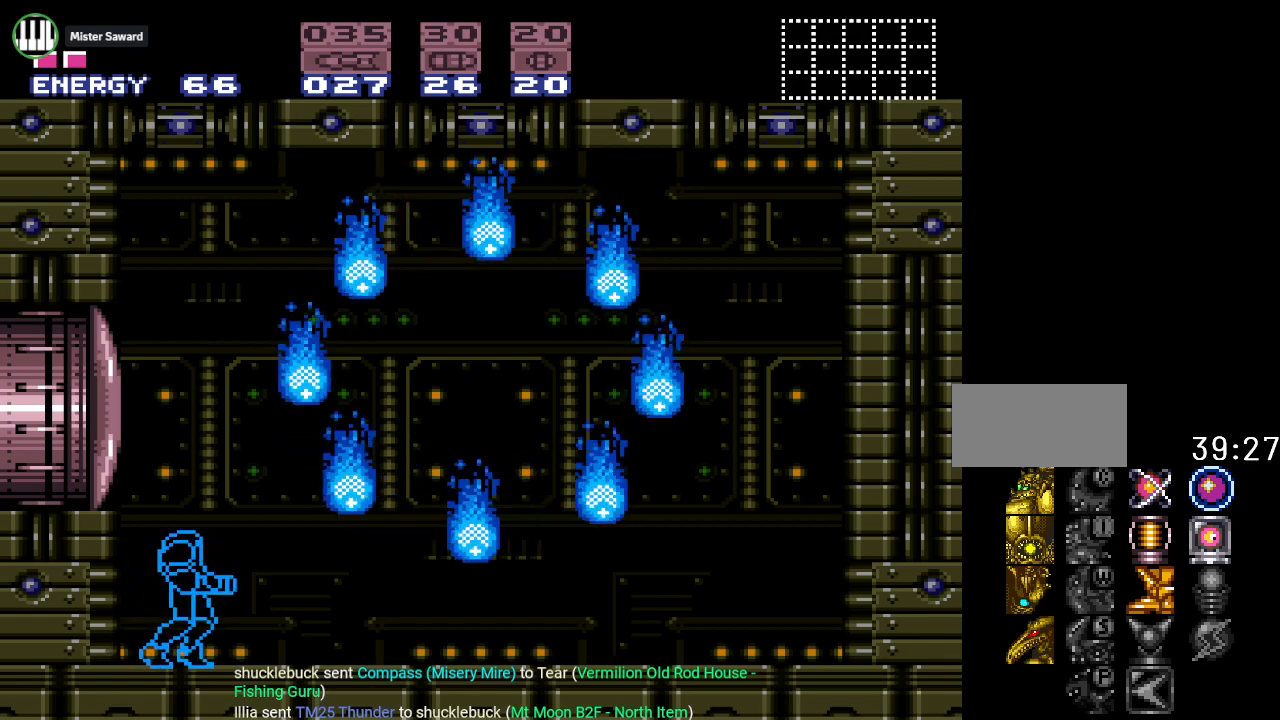
{"buttons": ["B"], "events": [[83, "DPAD_LEFT", "down"], [183, "B", "down"], [250, "DPAD_LEFT", "up"], [400, "DPAD_RIGHT", "down"], [433, "DPAD_RIGHT", "up"]]}
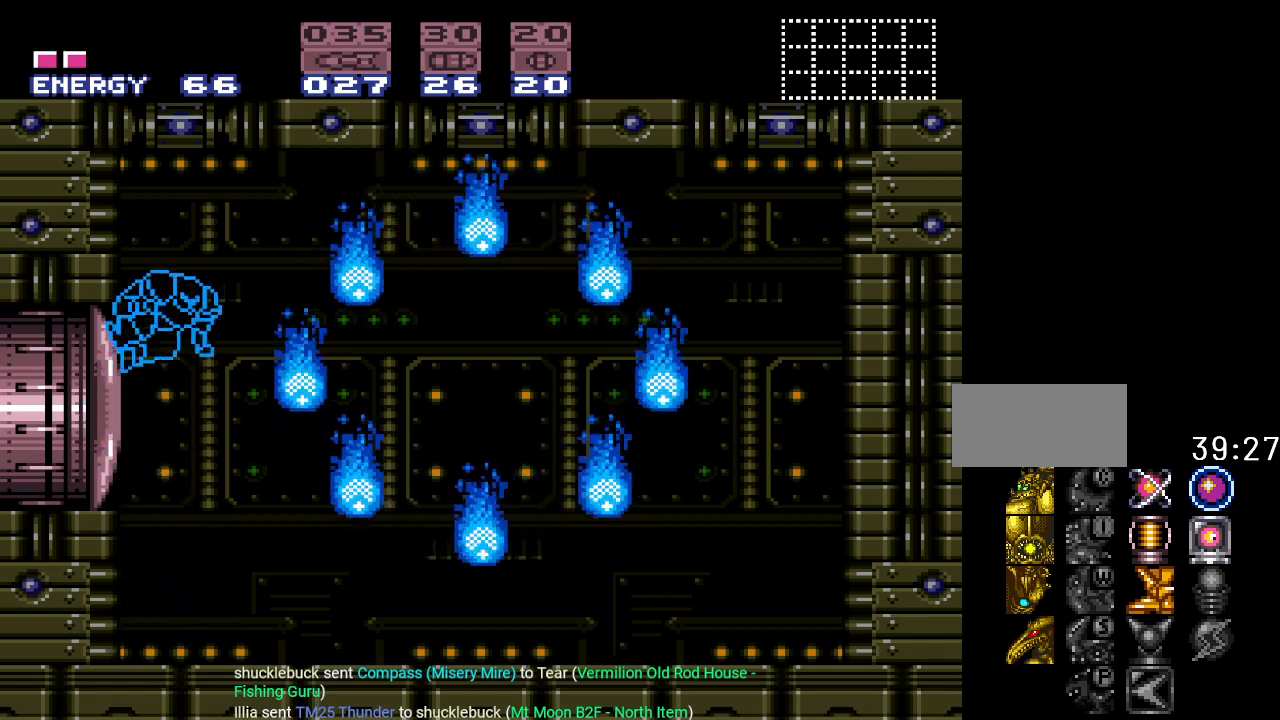
{"buttons": ["B", "DPAD_LEFT"], "events": [[334, "DPAD_LEFT", "down"]]}
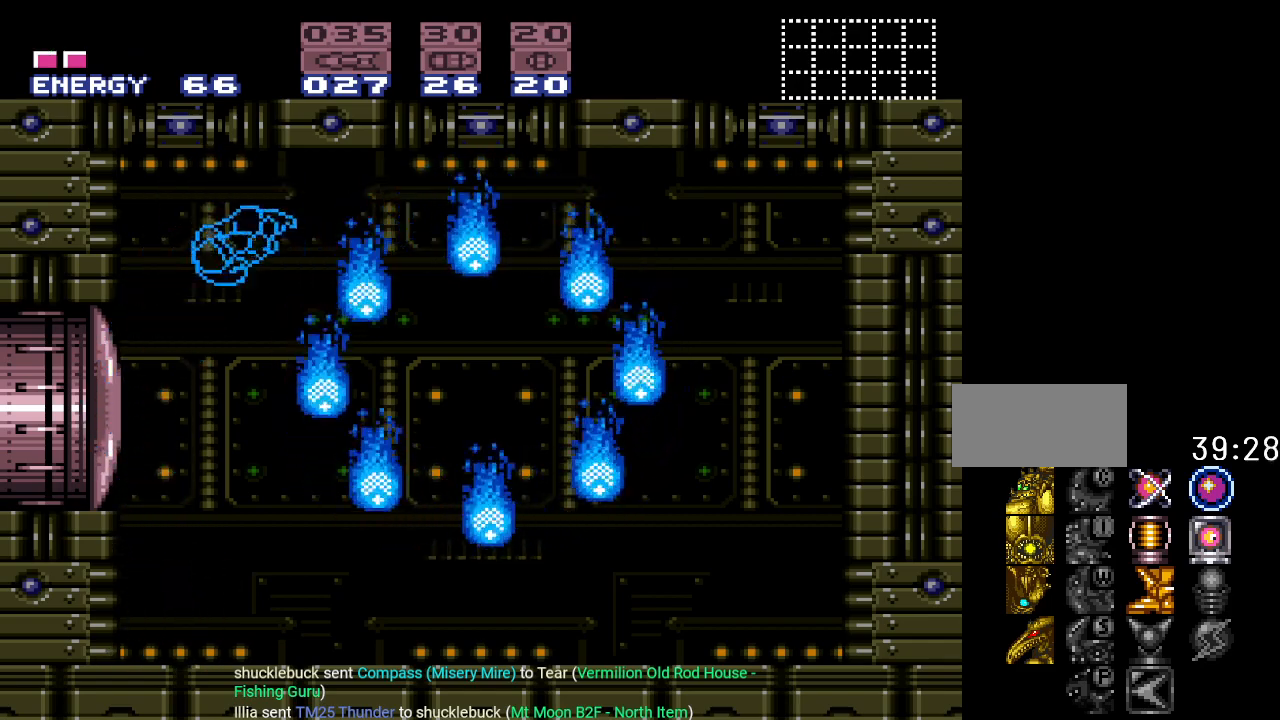
{"buttons": [], "events": [[217, "DPAD_LEFT", "up"], [251, "B", "up"], [334, "DPAD_RIGHT", "down"], [368, "DPAD_RIGHT", "up"]]}
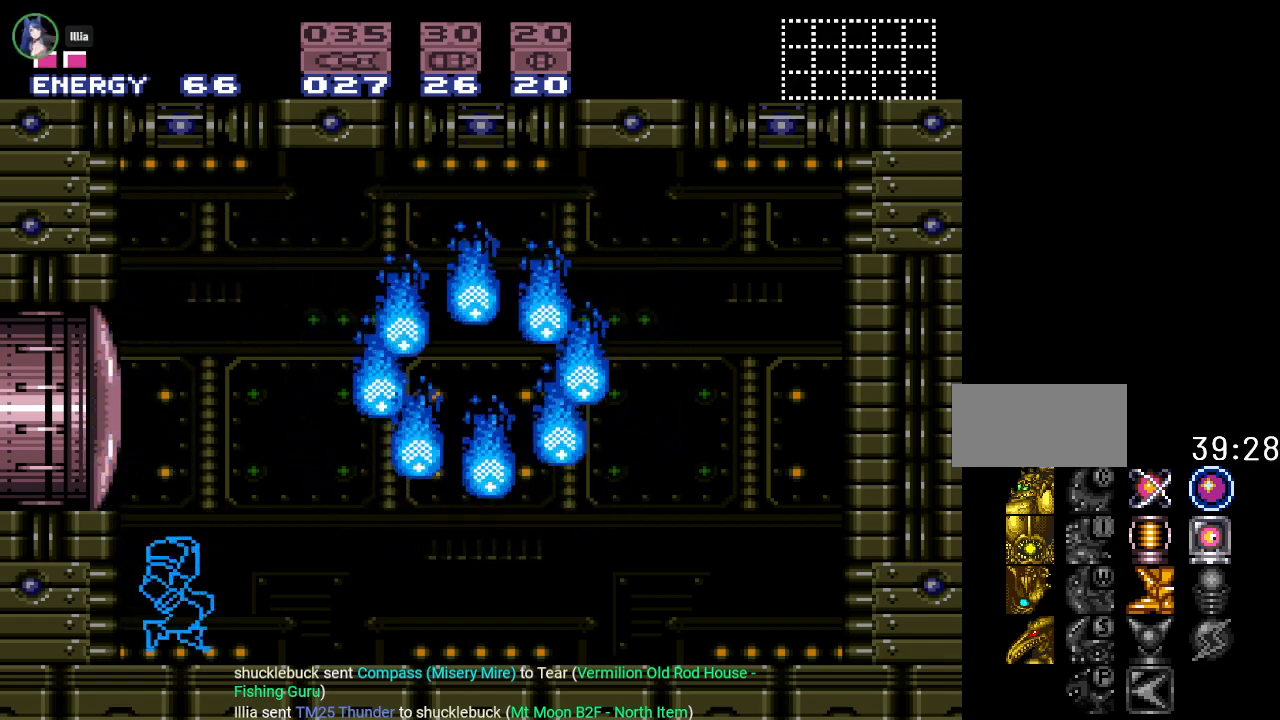
{"buttons": [], "events": [[217, "DPAD_RIGHT", "down"], [250, "DPAD_RIGHT", "up"]]}
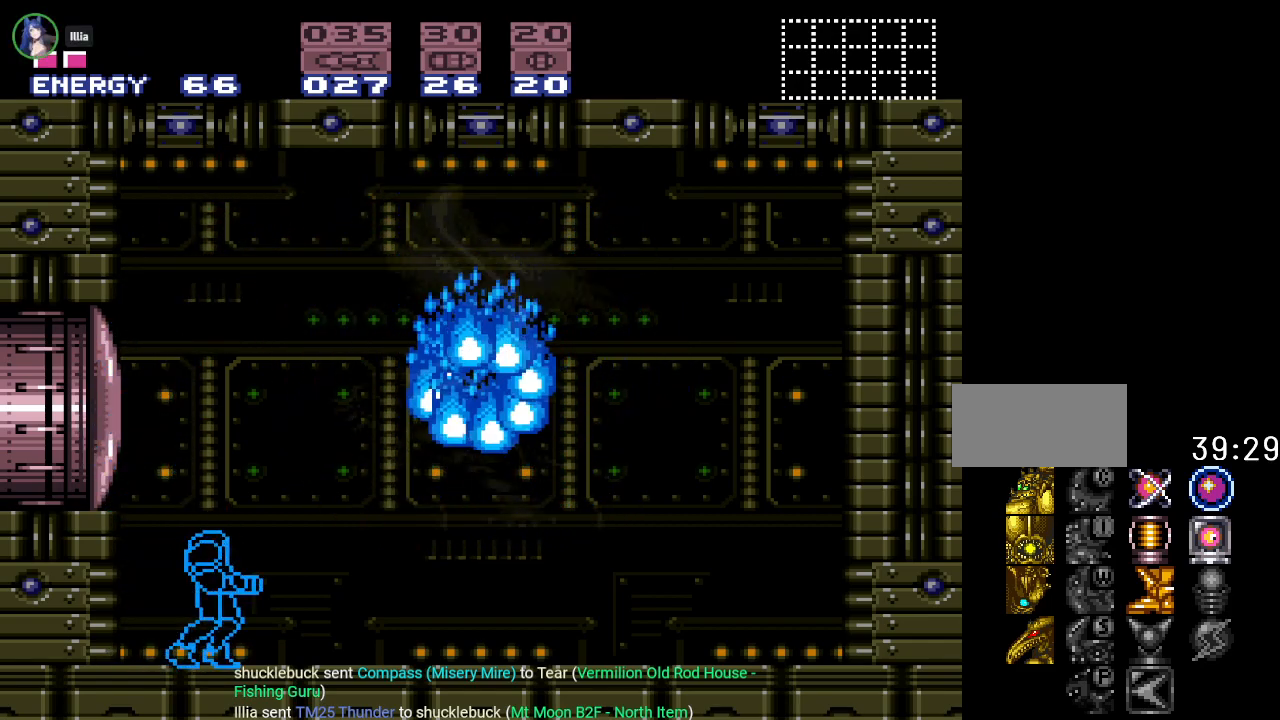
{"buttons": ["DPAD_RIGHT"], "events": [[183, "DPAD_RIGHT", "down"], [266, "DPAD_RIGHT", "up"], [467, "DPAD_RIGHT", "down"]]}
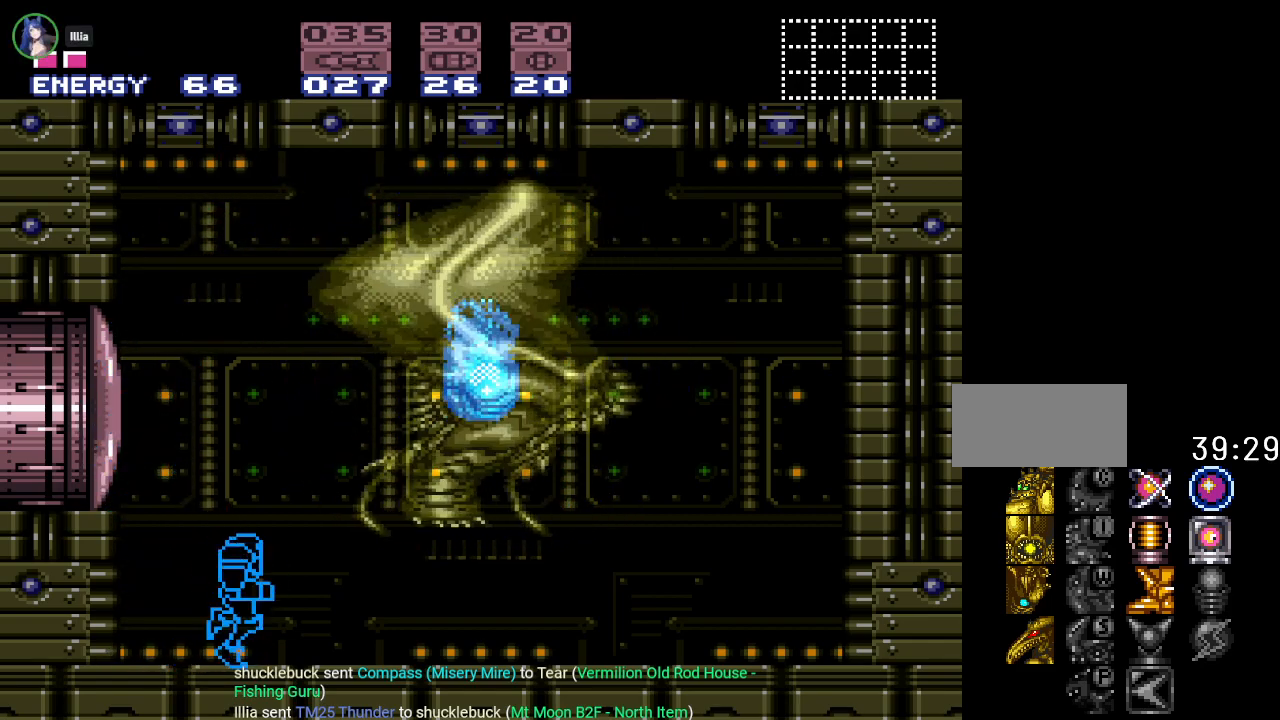
{"buttons": ["B"], "events": [[17, "B", "down"], [17, "DPAD_RIGHT", "up"]]}
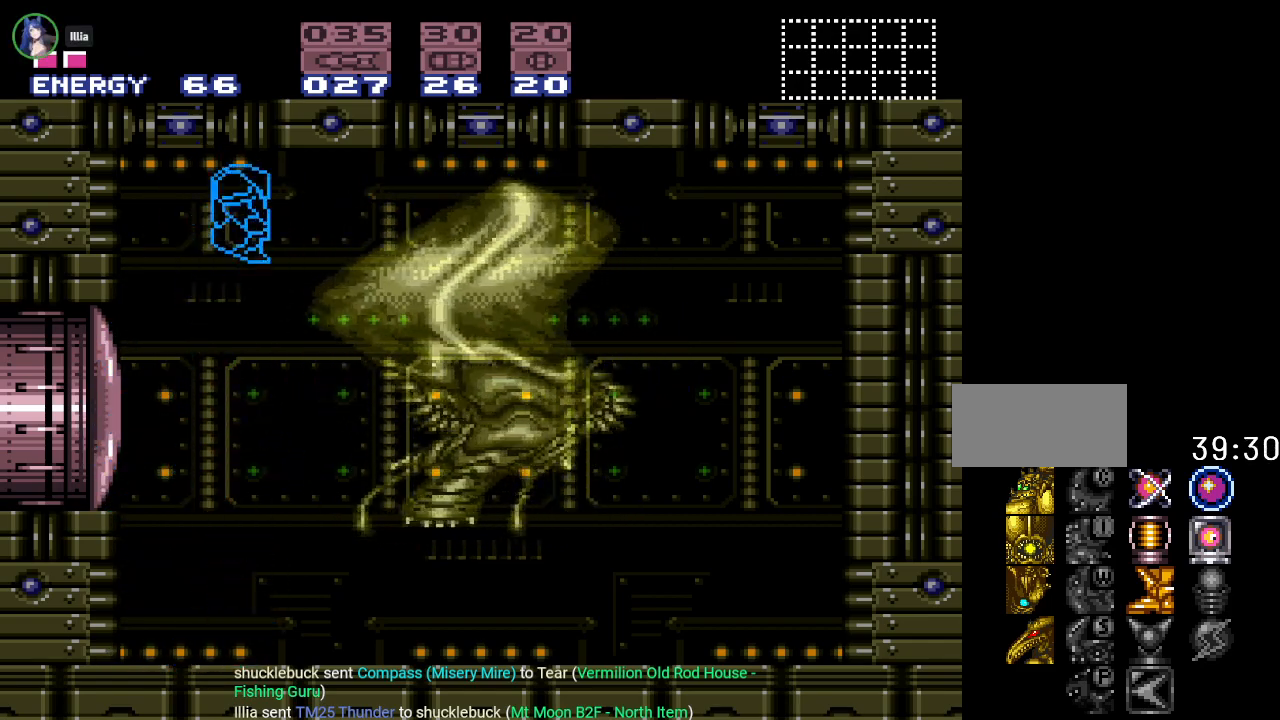
{"buttons": ["B"], "events": []}
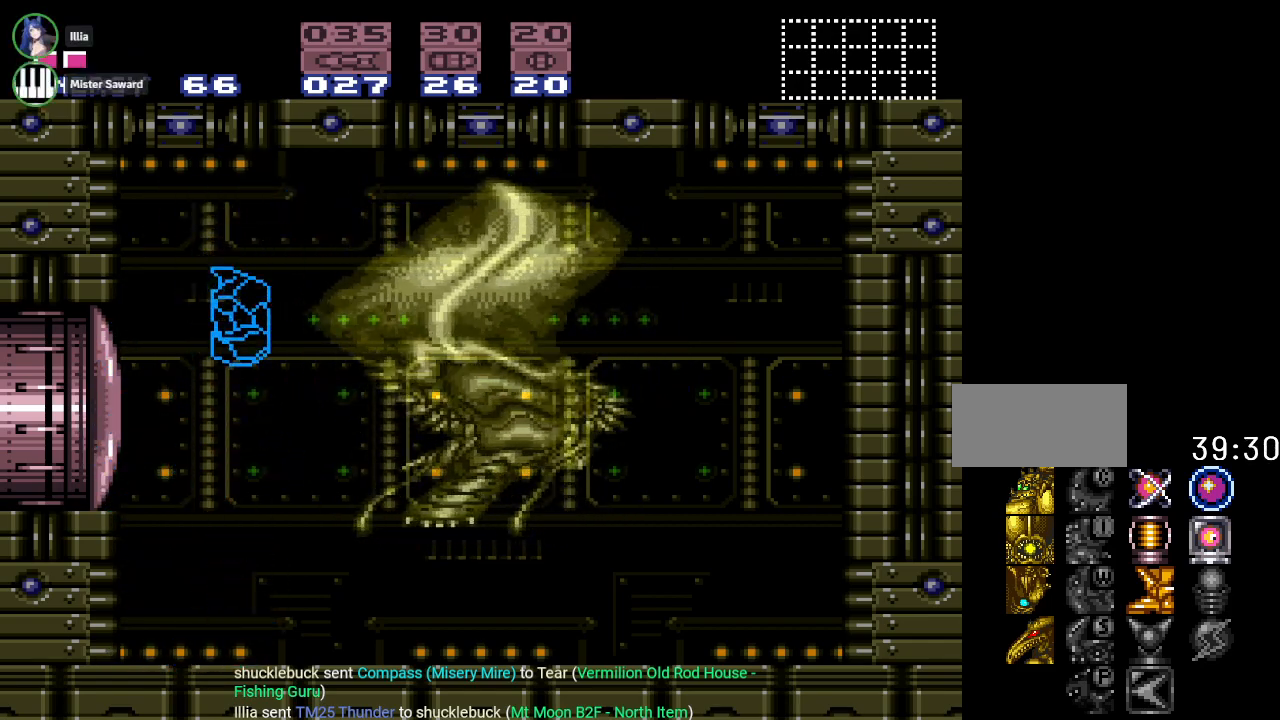
{"buttons": [], "events": [[217, "B", "up"]]}
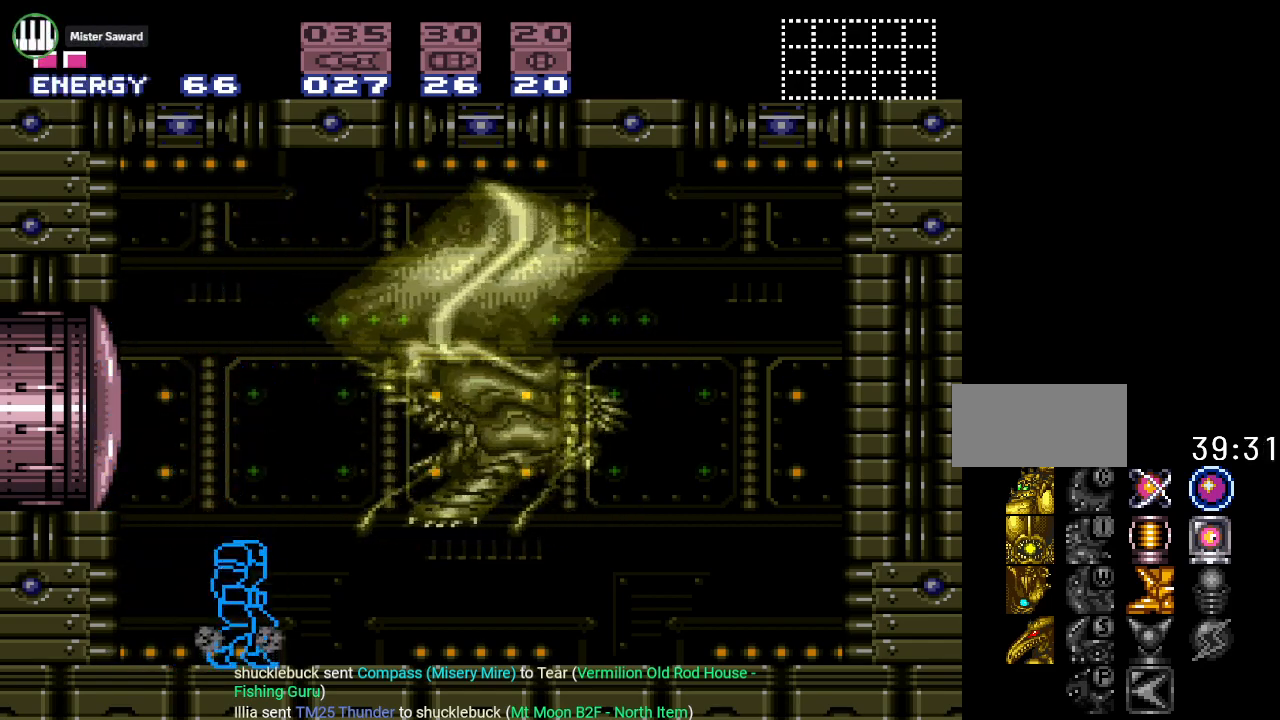
{"buttons": [], "events": []}
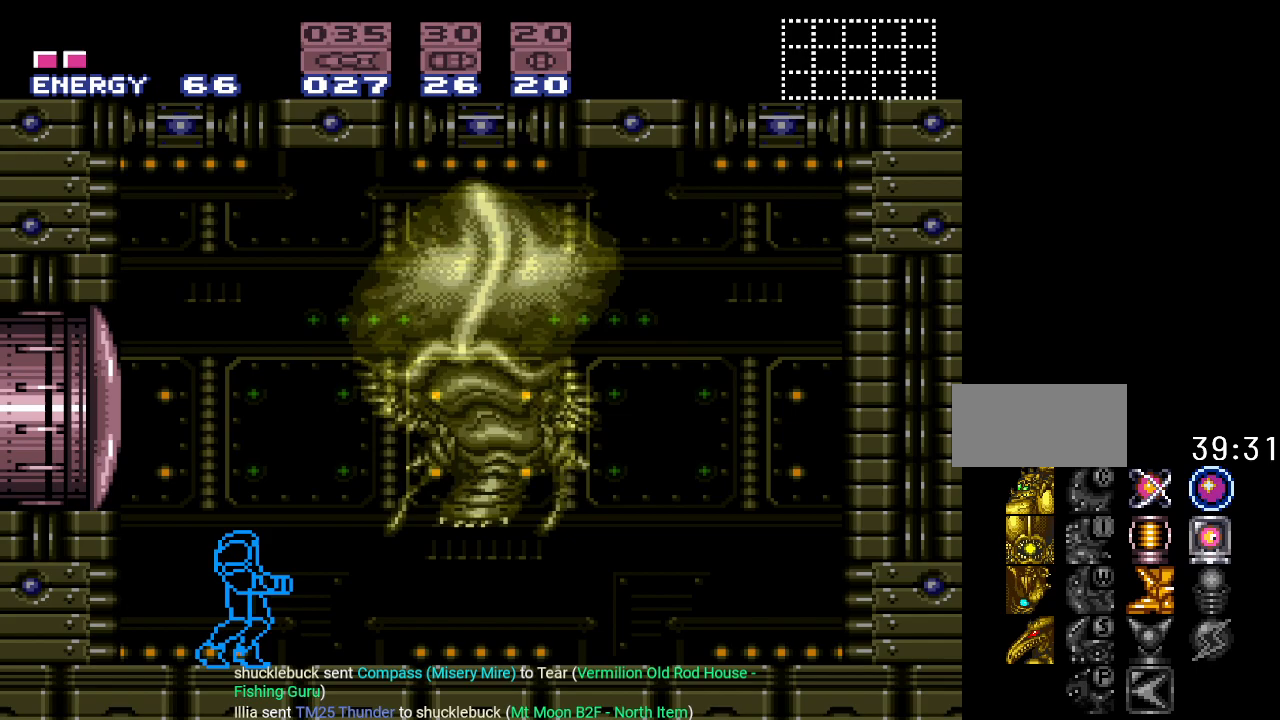
{"buttons": [], "events": []}
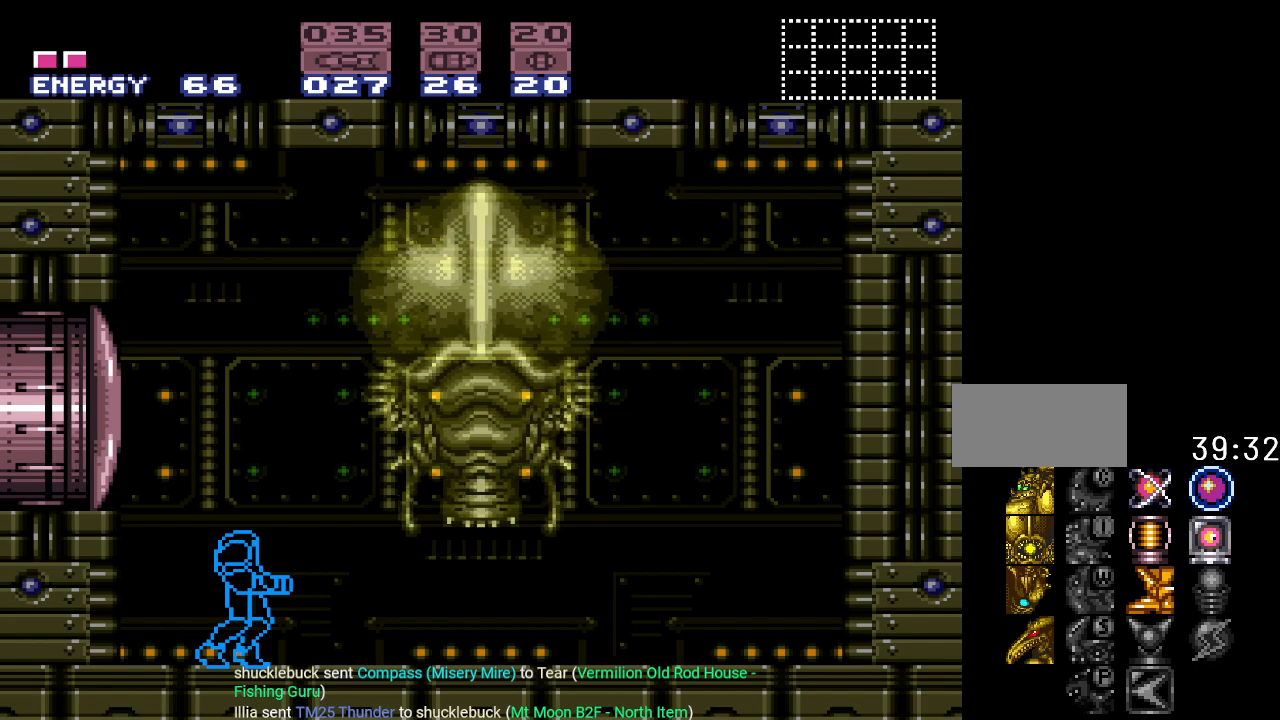
{"buttons": ["DPAD_RIGHT"], "events": [[484, "DPAD_RIGHT", "down"]]}
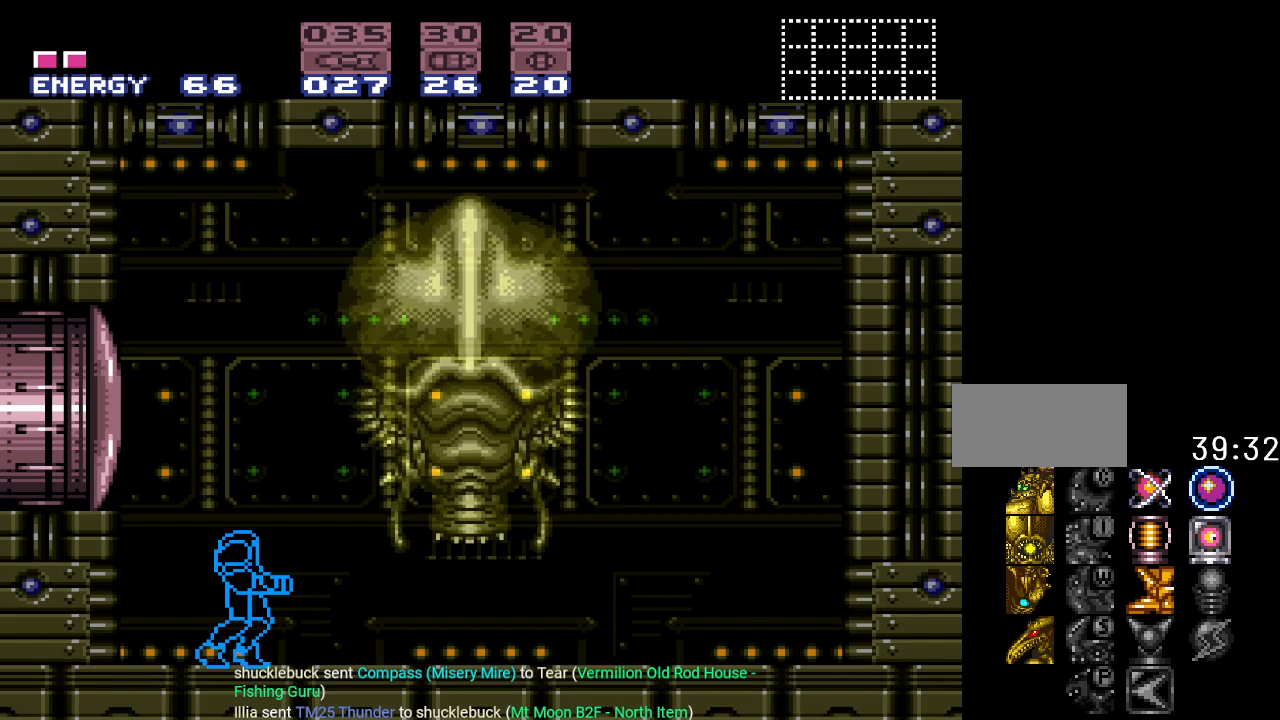
{"buttons": ["Y", "DPAD_RIGHT"], "events": [[50, "Y", "down"]]}
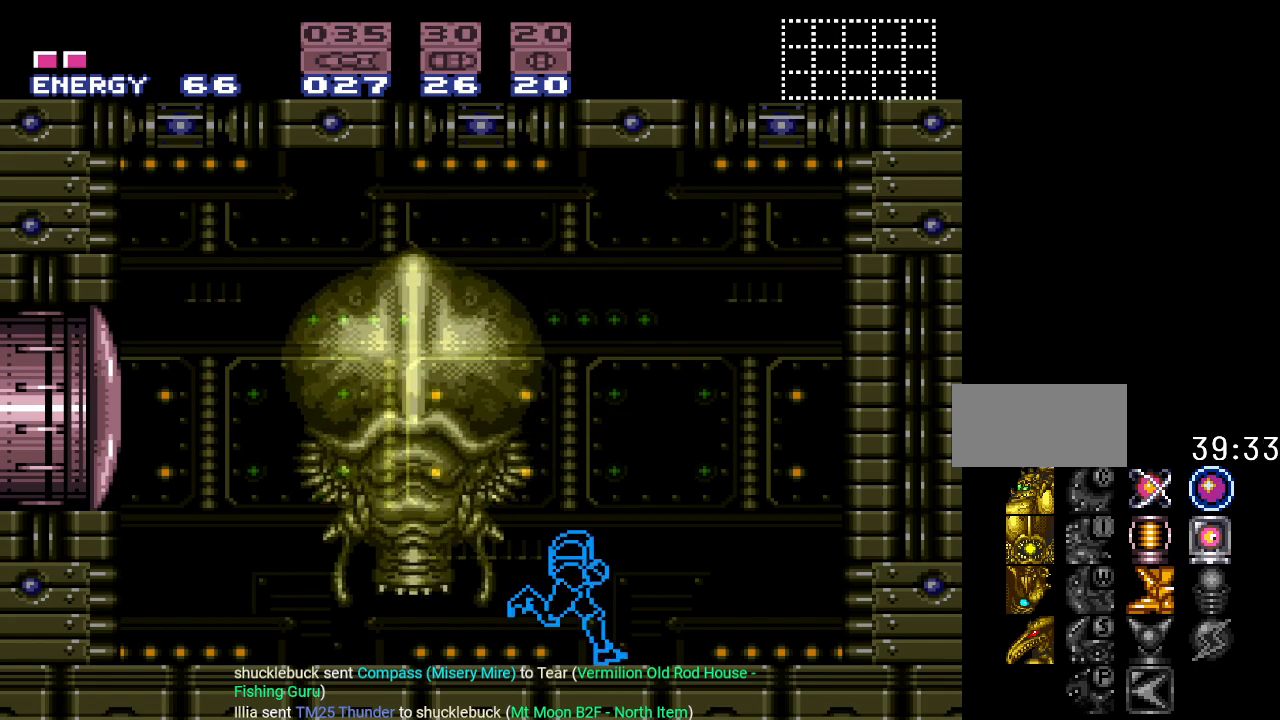
{"buttons": [], "events": [[150, "DPAD_RIGHT", "up"], [200, "Y", "up"], [266, "DPAD_LEFT", "down"], [367, "A", "down"], [367, "DPAD_LEFT", "up"], [500, "A", "up"]]}
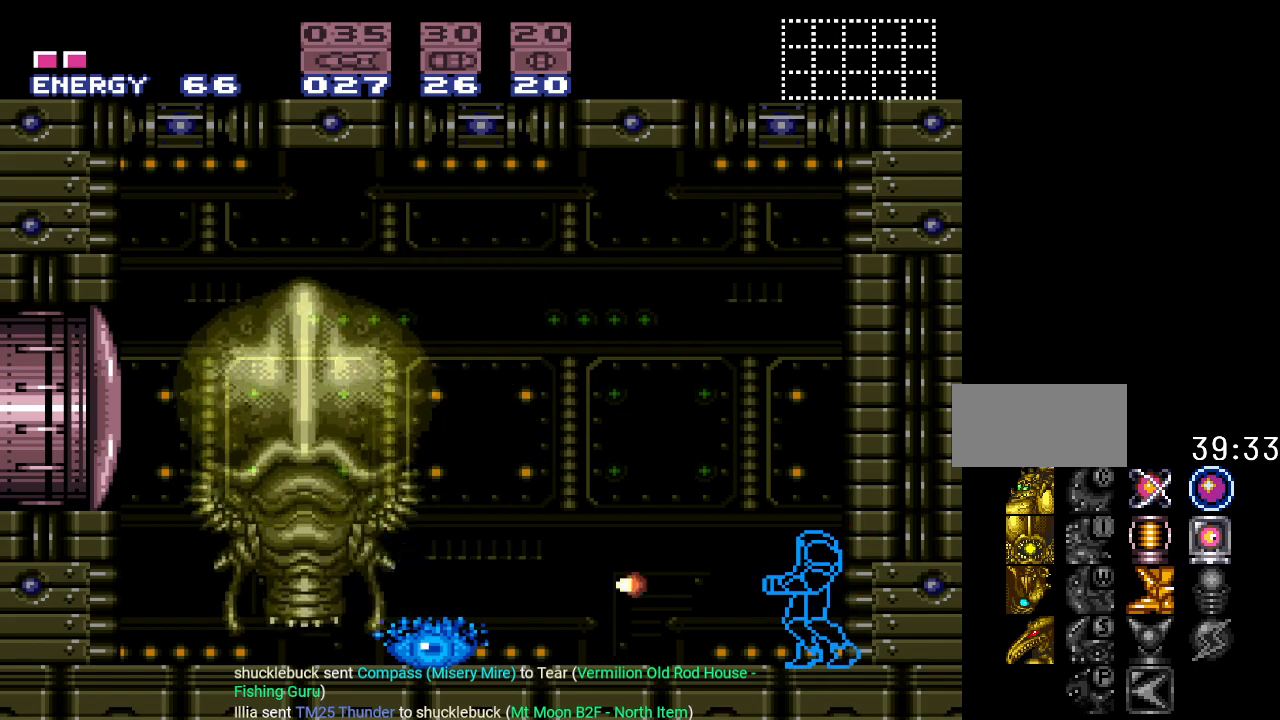
{"buttons": ["B"], "events": [[150, "A", "down"], [300, "A", "up"], [417, "B", "down"]]}
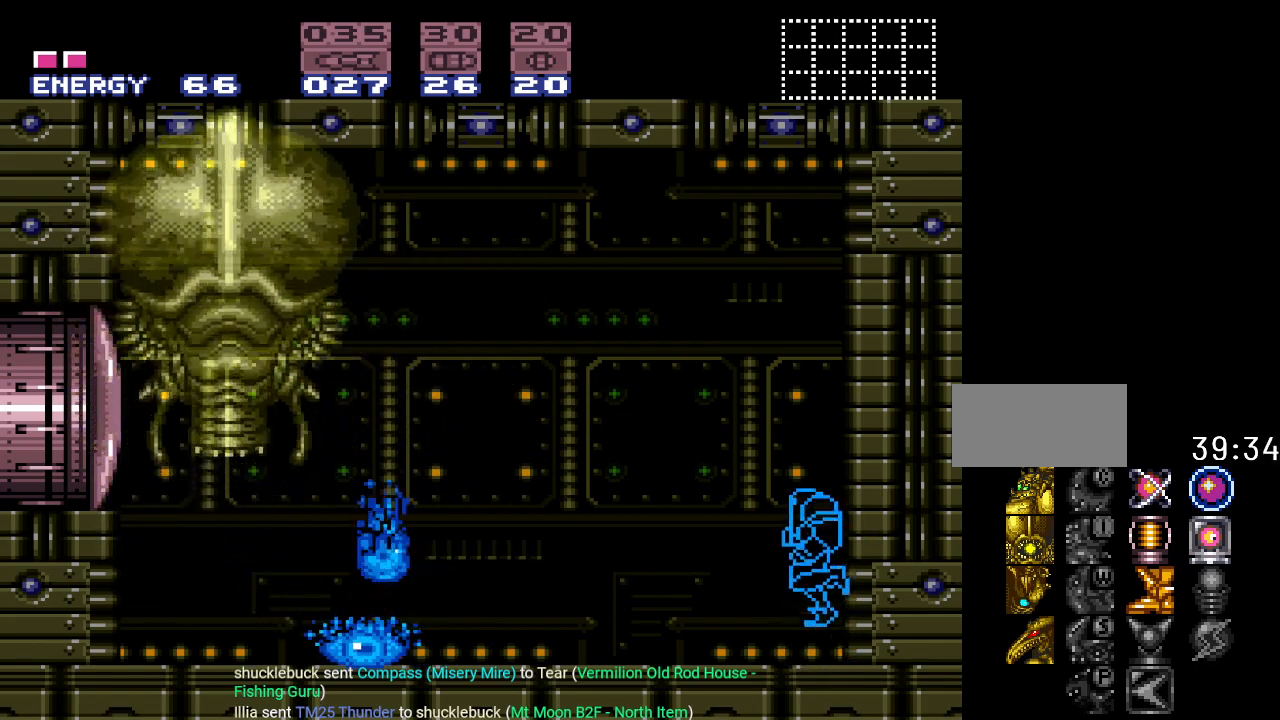
{"buttons": [], "events": [[16, "A", "down"], [50, "B", "up"], [200, "A", "up"], [333, "A", "down"], [483, "A", "up"]]}
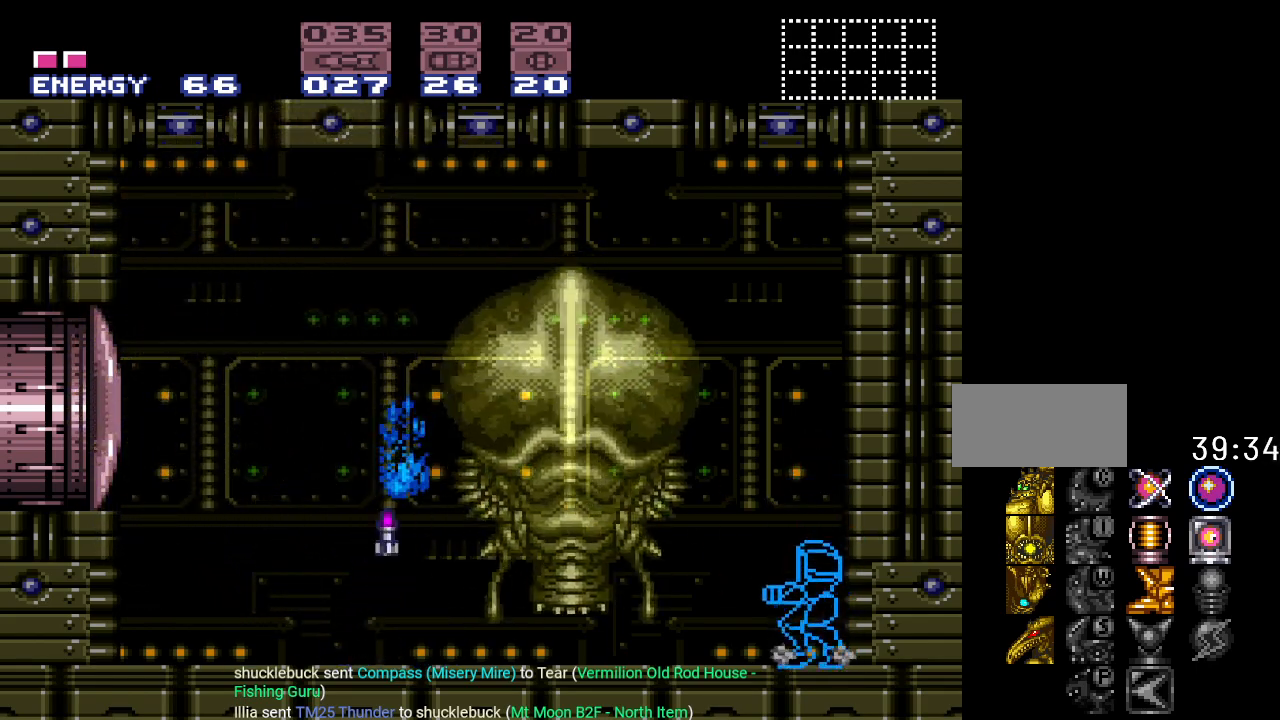
{"buttons": ["Y", "DPAD_LEFT"], "events": [[217, "DPAD_LEFT", "down"], [234, "Y", "down"]]}
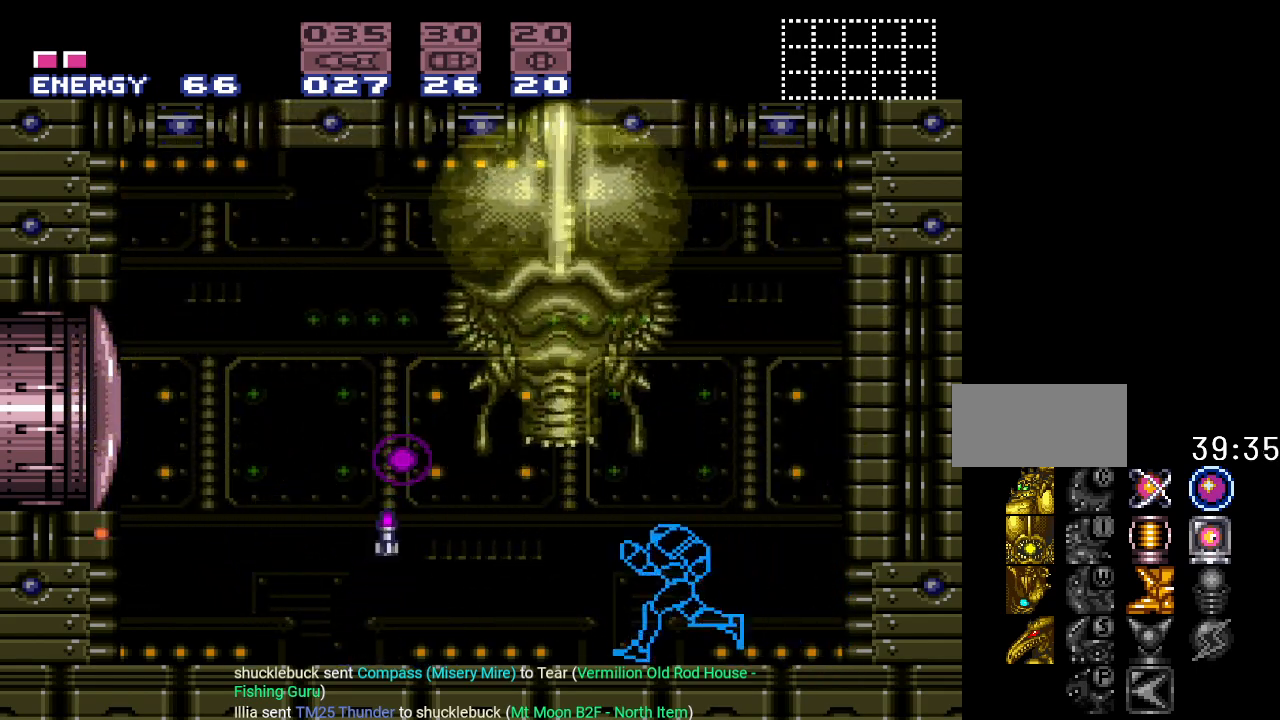
{"buttons": ["Y", "DPAD_LEFT"], "events": [[150, "B", "down"], [266, "B", "up"]]}
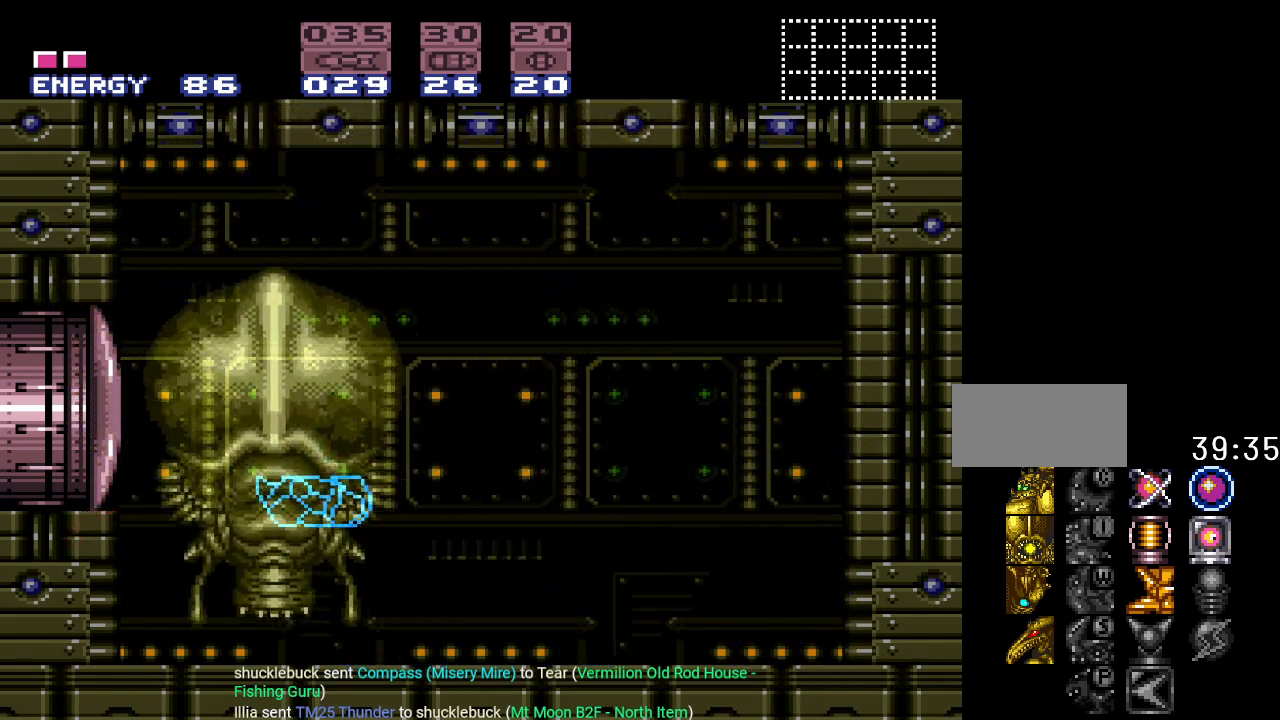
{"buttons": ["Y", "DPAD_RIGHT"], "events": [[17, "DPAD_LEFT", "up"], [234, "DPAD_RIGHT", "down"]]}
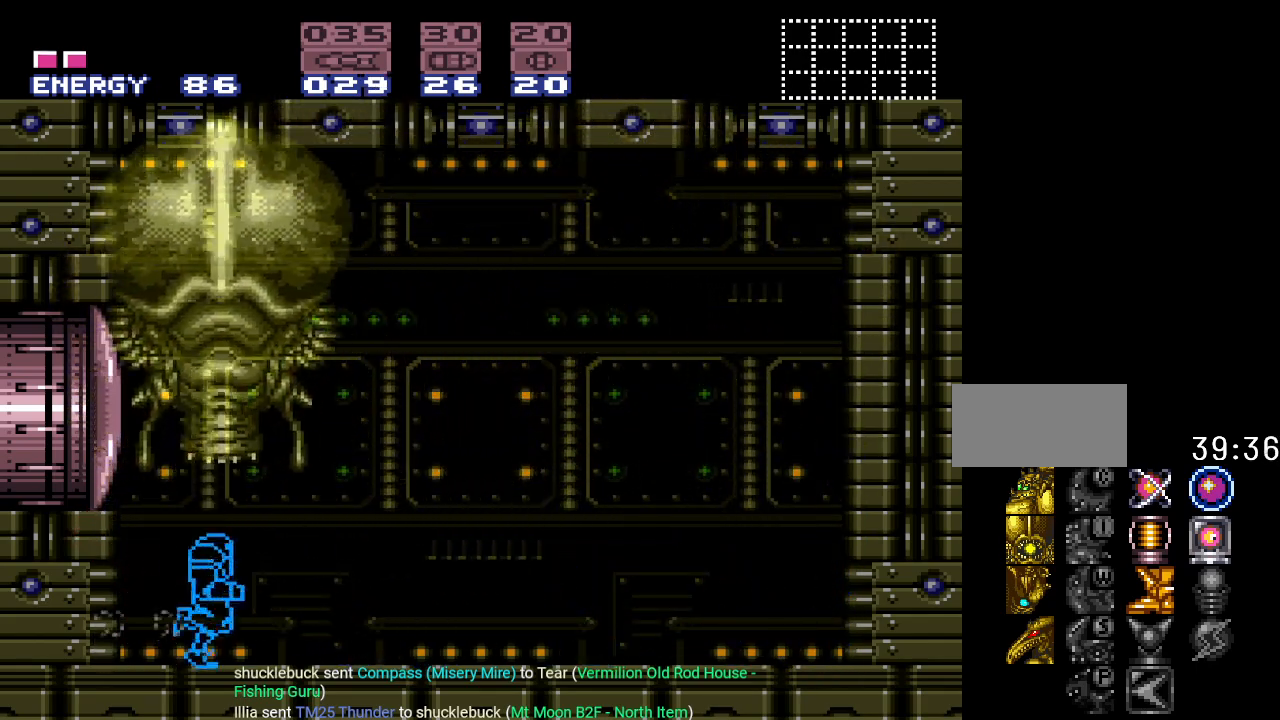
{"buttons": ["DPAD_LEFT"], "events": [[367, "DPAD_RIGHT", "up"], [433, "DPAD_LEFT", "down"], [433, "Y", "up"]]}
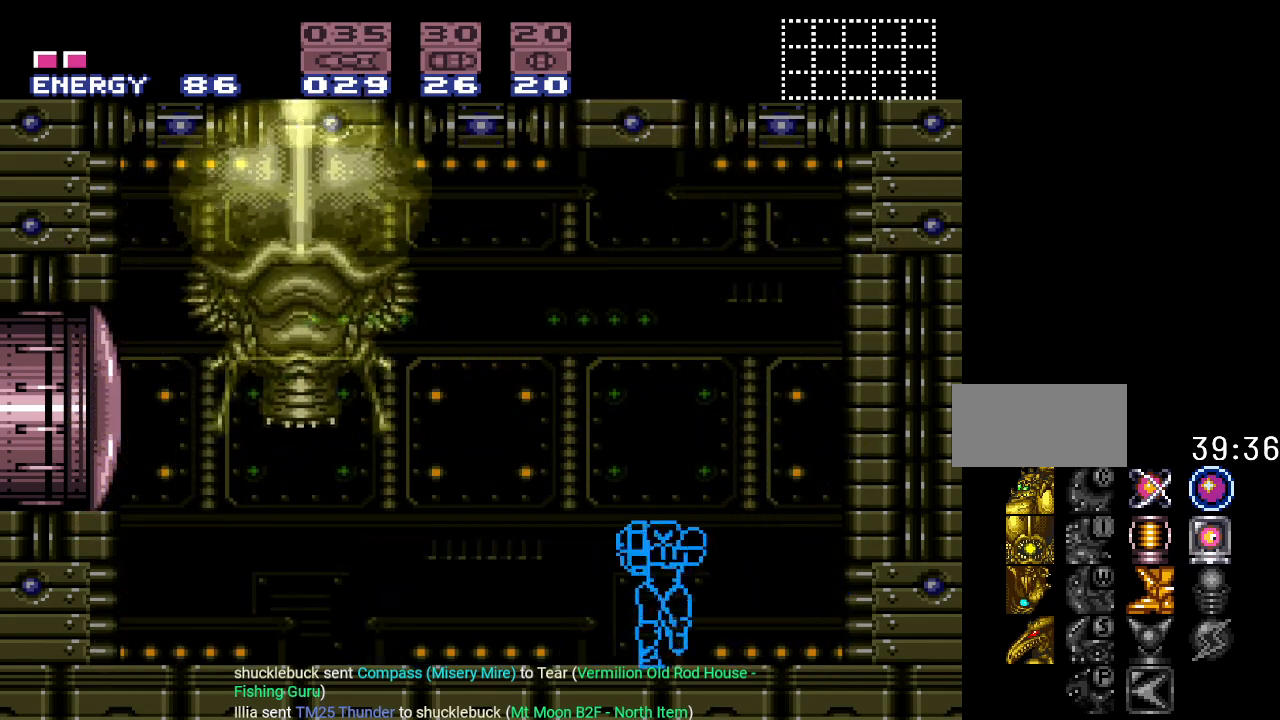
{"buttons": ["A", "R1"], "events": [[50, "DPAD_LEFT", "up"], [184, "SELECT", "down"], [300, "R1", "down"], [300, "SELECT", "up"], [384, "A", "down"]]}
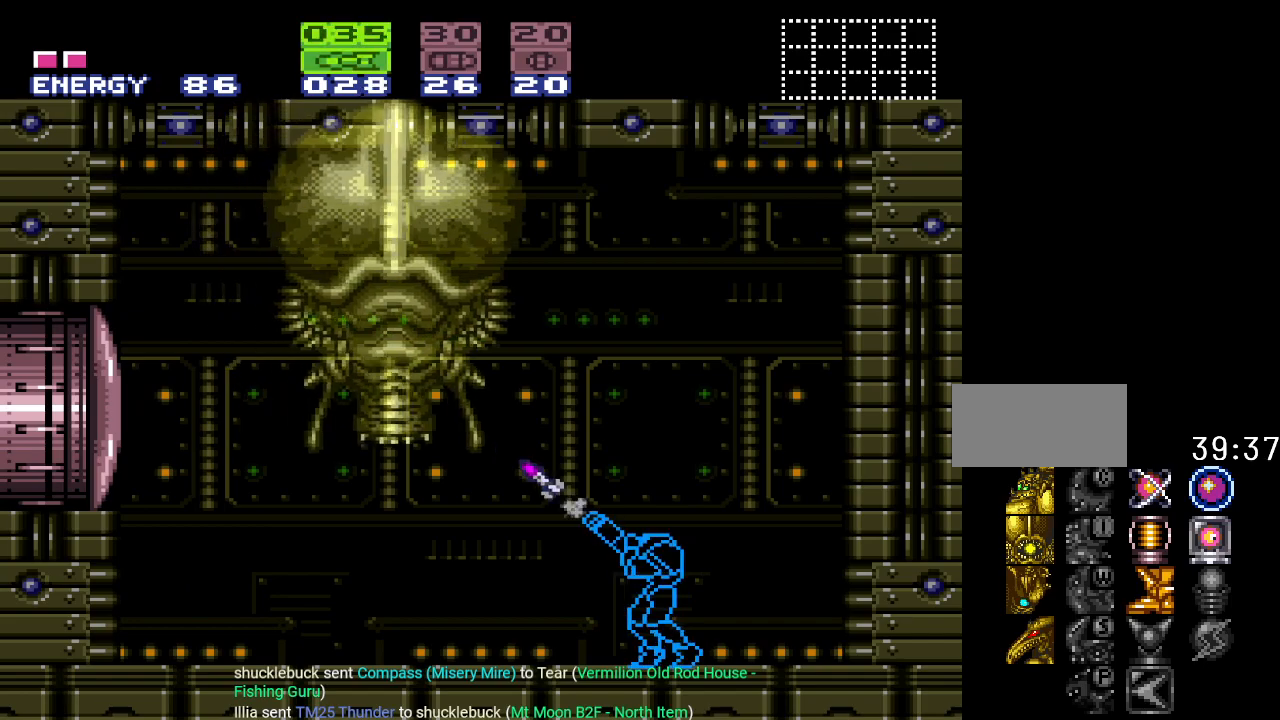
{"buttons": ["DPAD_RIGHT"], "events": [[16, "A", "up"], [83, "A", "down"], [200, "A", "up"], [333, "DPAD_RIGHT", "down"], [333, "R1", "up"]]}
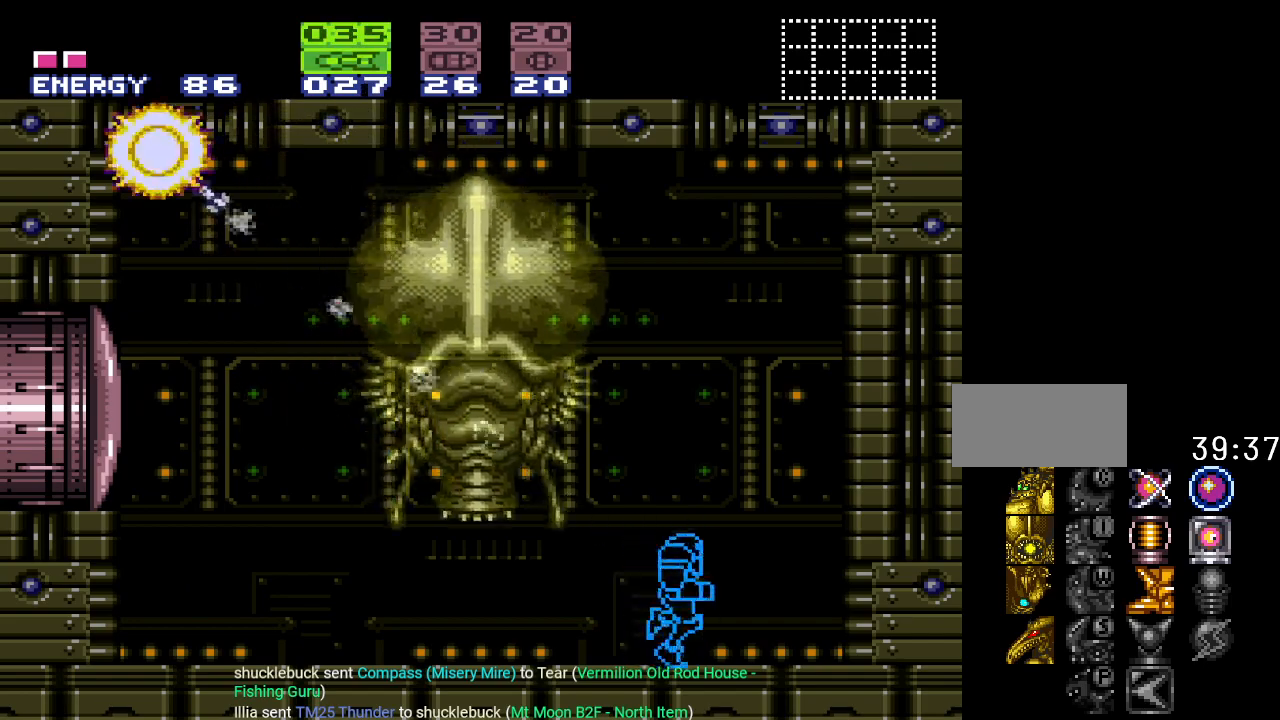
{"buttons": ["DPAD_LEFT"], "events": [[200, "X", "down"], [317, "DPAD_RIGHT", "up"], [367, "X", "up"], [450, "DPAD_LEFT", "down"]]}
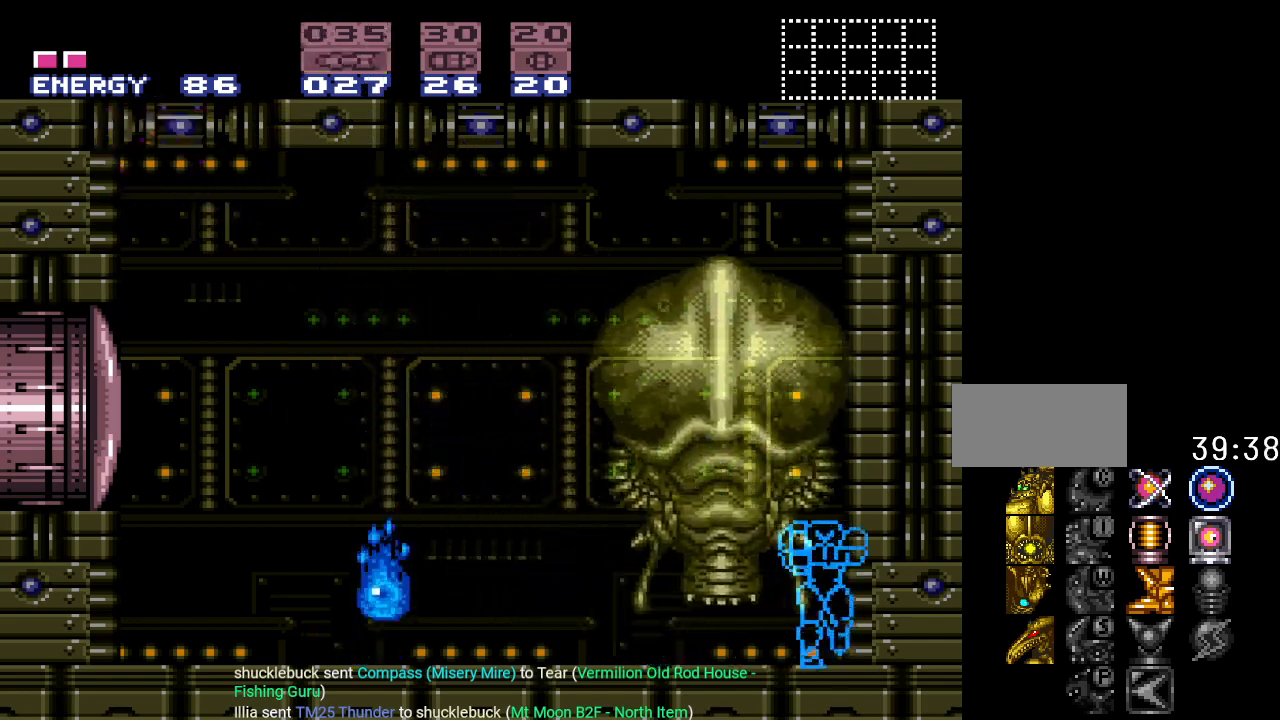
{"buttons": [], "events": [[17, "A", "down"], [17, "DPAD_LEFT", "up"], [184, "A", "up"], [334, "A", "down"], [434, "A", "up"]]}
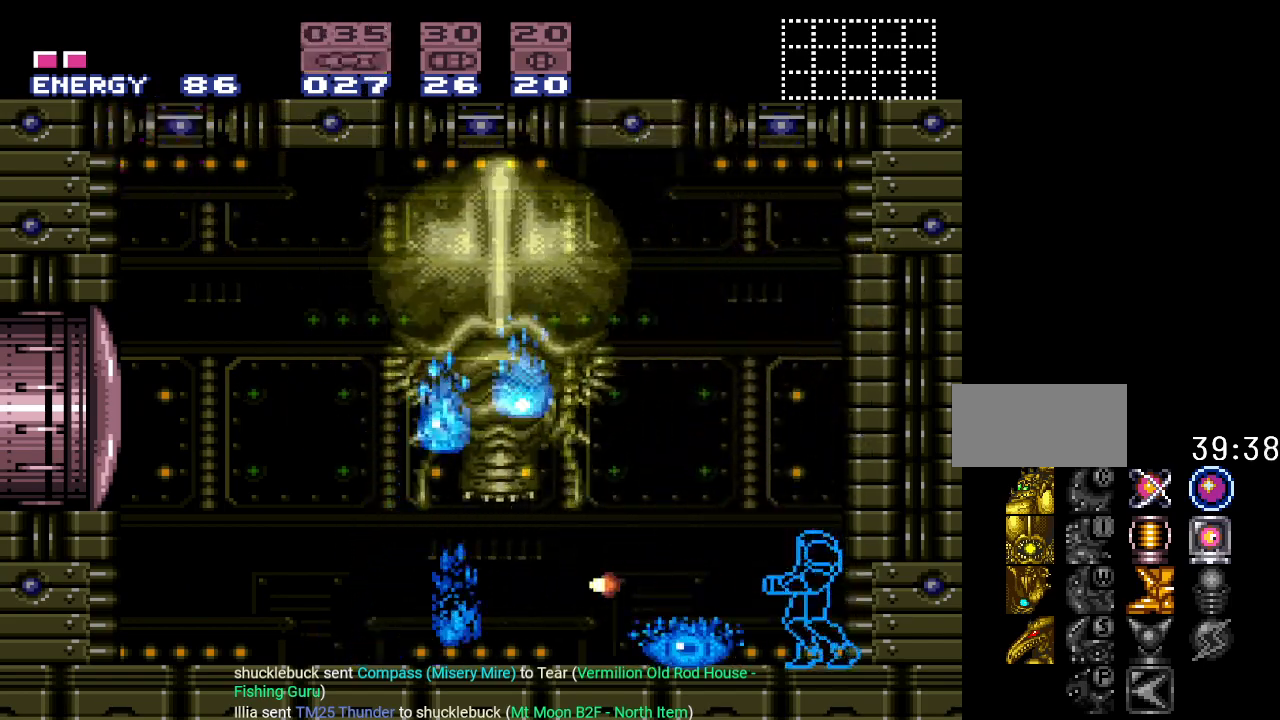
{"buttons": ["A"], "events": [[117, "A", "down"], [234, "A", "up"], [384, "A", "down"]]}
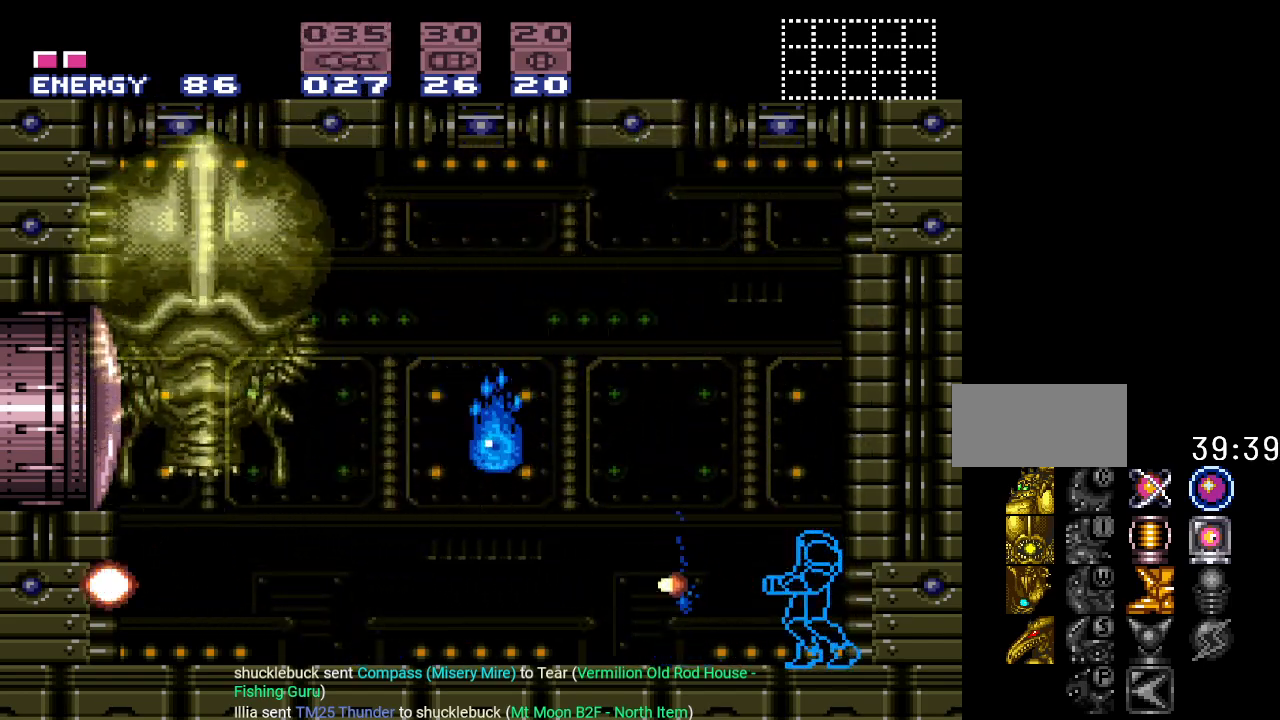
{"buttons": ["A"], "events": [[16, "A", "up"], [200, "A", "down"], [367, "A", "up"], [483, "A", "down"]]}
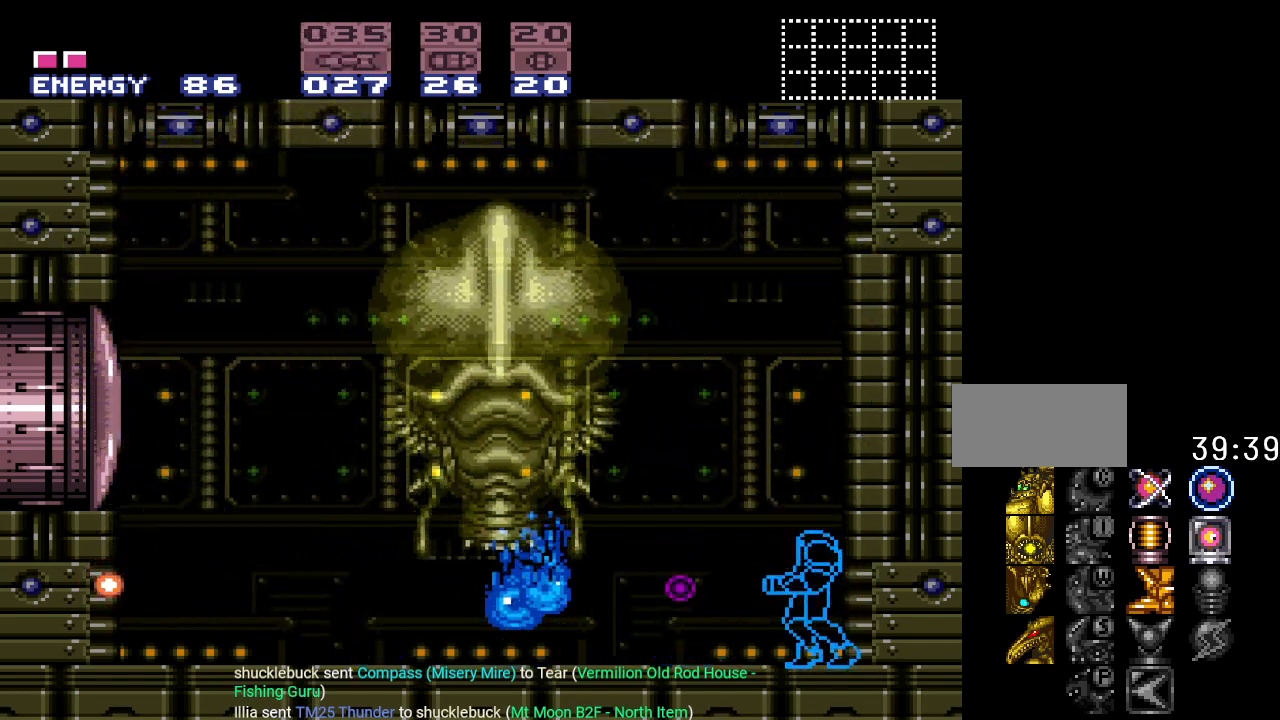
{"buttons": [], "events": [[133, "A", "up"], [267, "A", "down"], [417, "A", "up"]]}
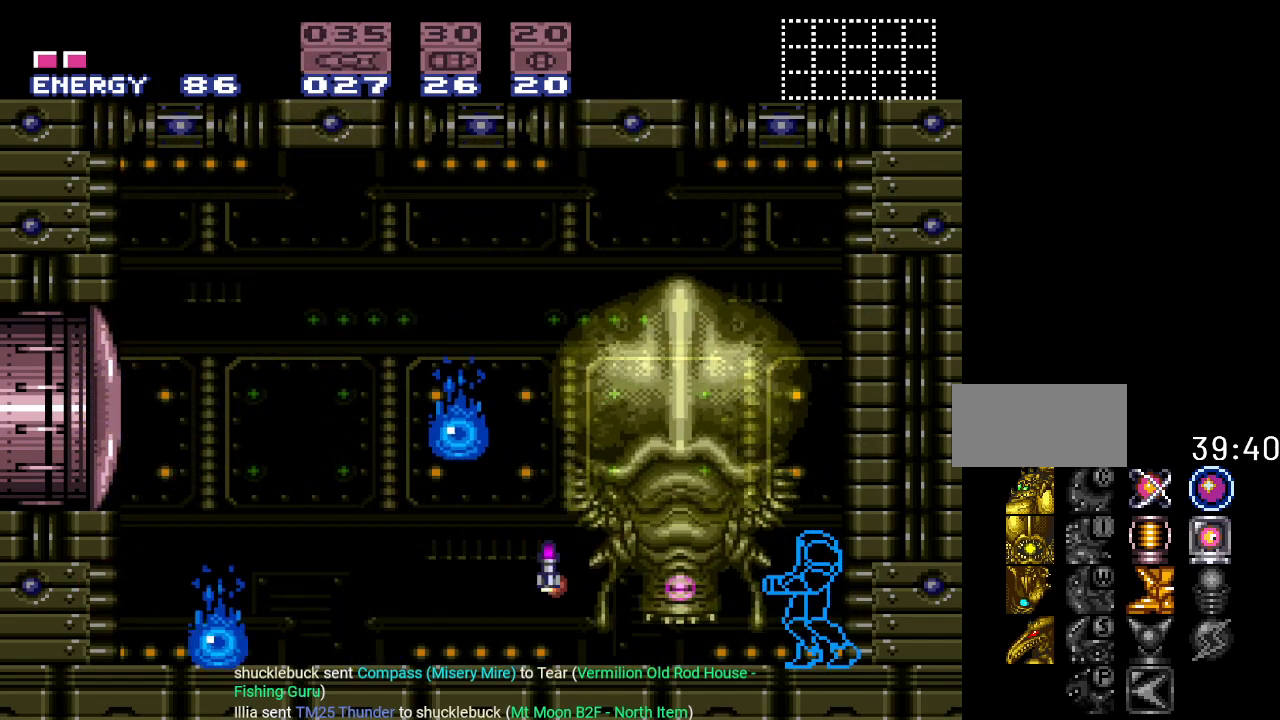
{"buttons": [], "events": [[201, "SELECT", "down"], [334, "SELECT", "up"]]}